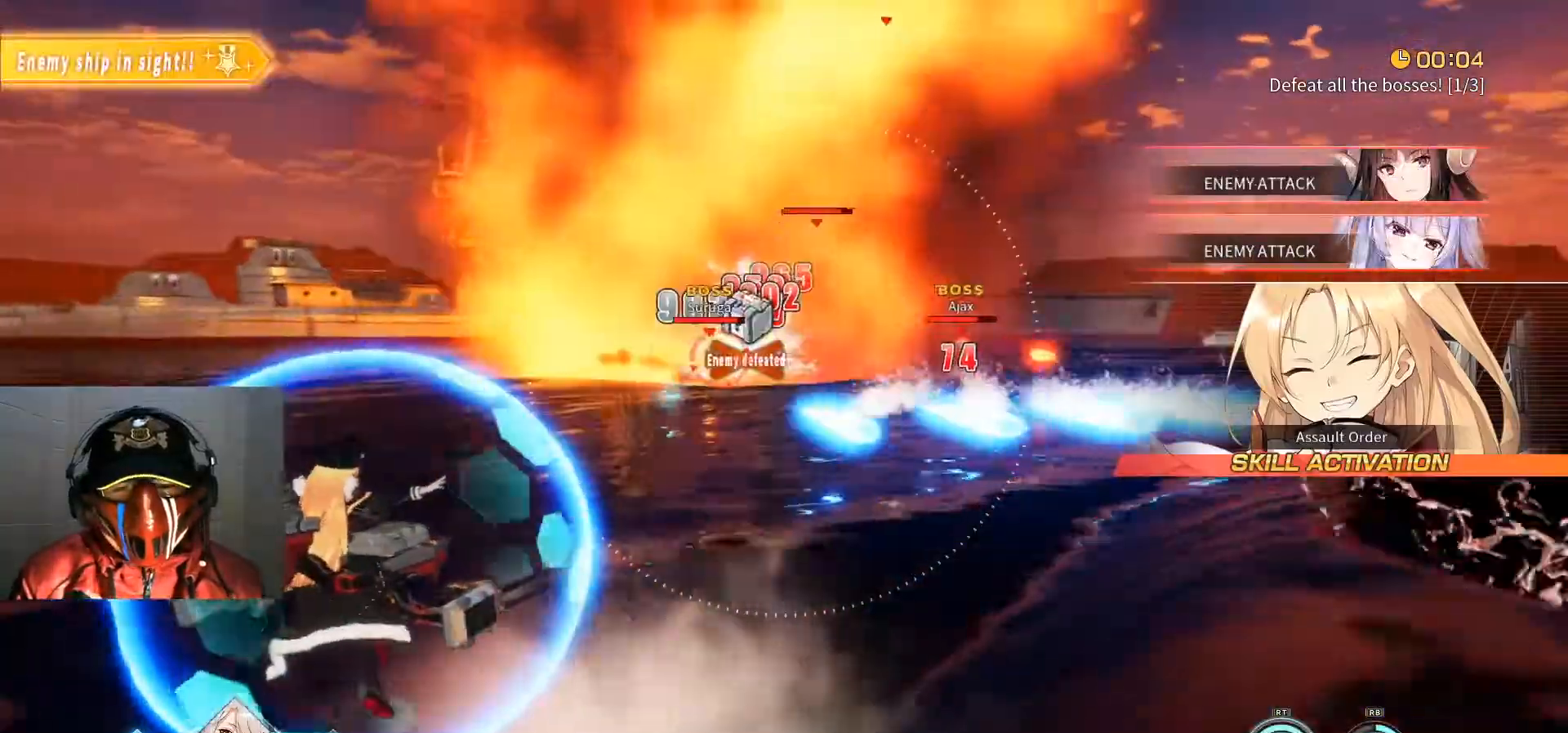
Gameplay with a controller (Xbox layout); each line is a JSON object with the inputs held at the frame after it. "events" lists button and stick changes between this image and that frame as [ms after this image, input, new state], when the widget could be followed in between. Not read: HOME L3 R2 R3.
{"buttons": [], "left_stick": "up-left", "right_stick": "center", "events": [[317, "right_stick", "right"], [401, "right_stick", "center"]]}
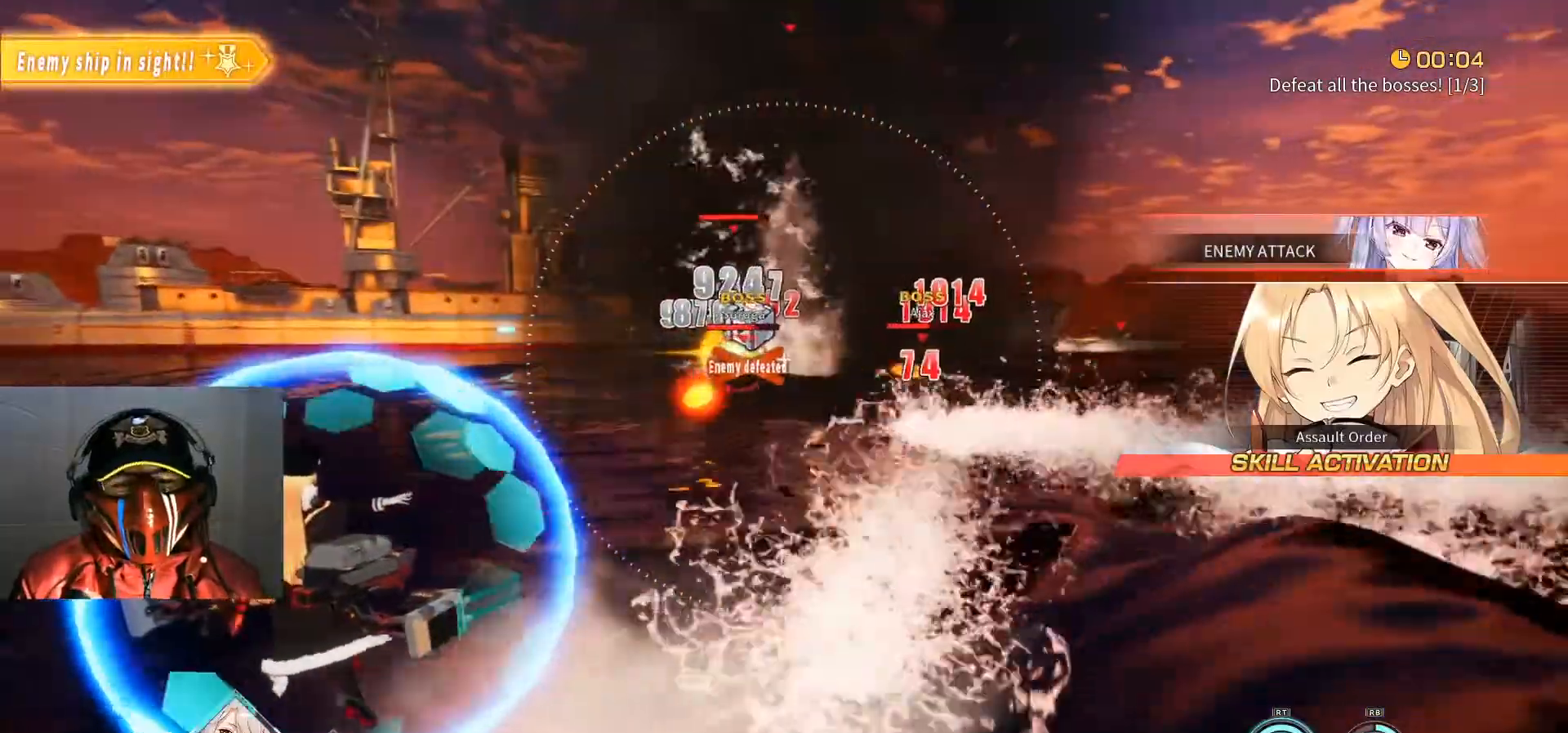
{"buttons": [], "left_stick": "up-left", "right_stick": "center"}
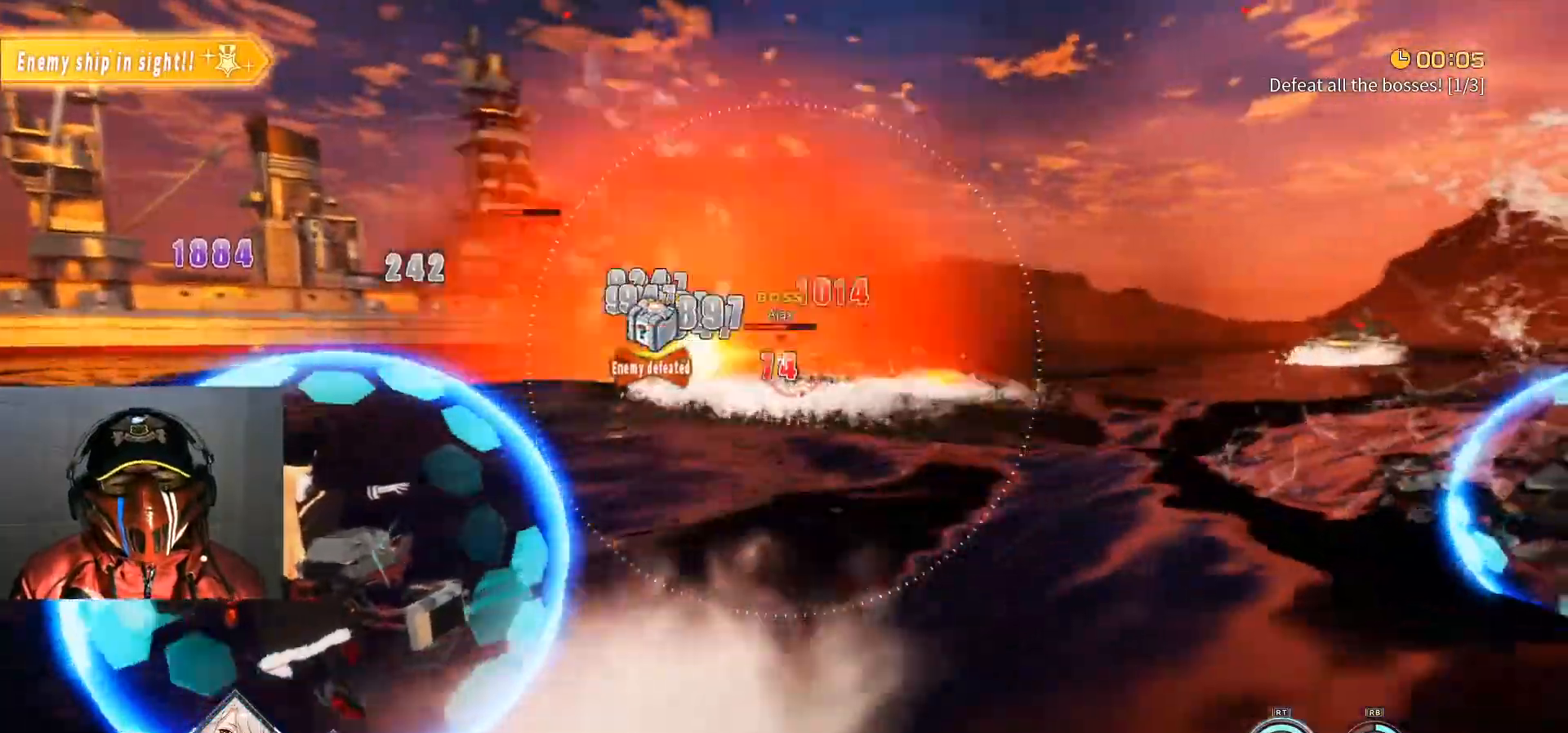
{"buttons": [], "left_stick": "up-left", "right_stick": "center", "events": [[251, "right_stick", "right"], [351, "right_stick", "center"]]}
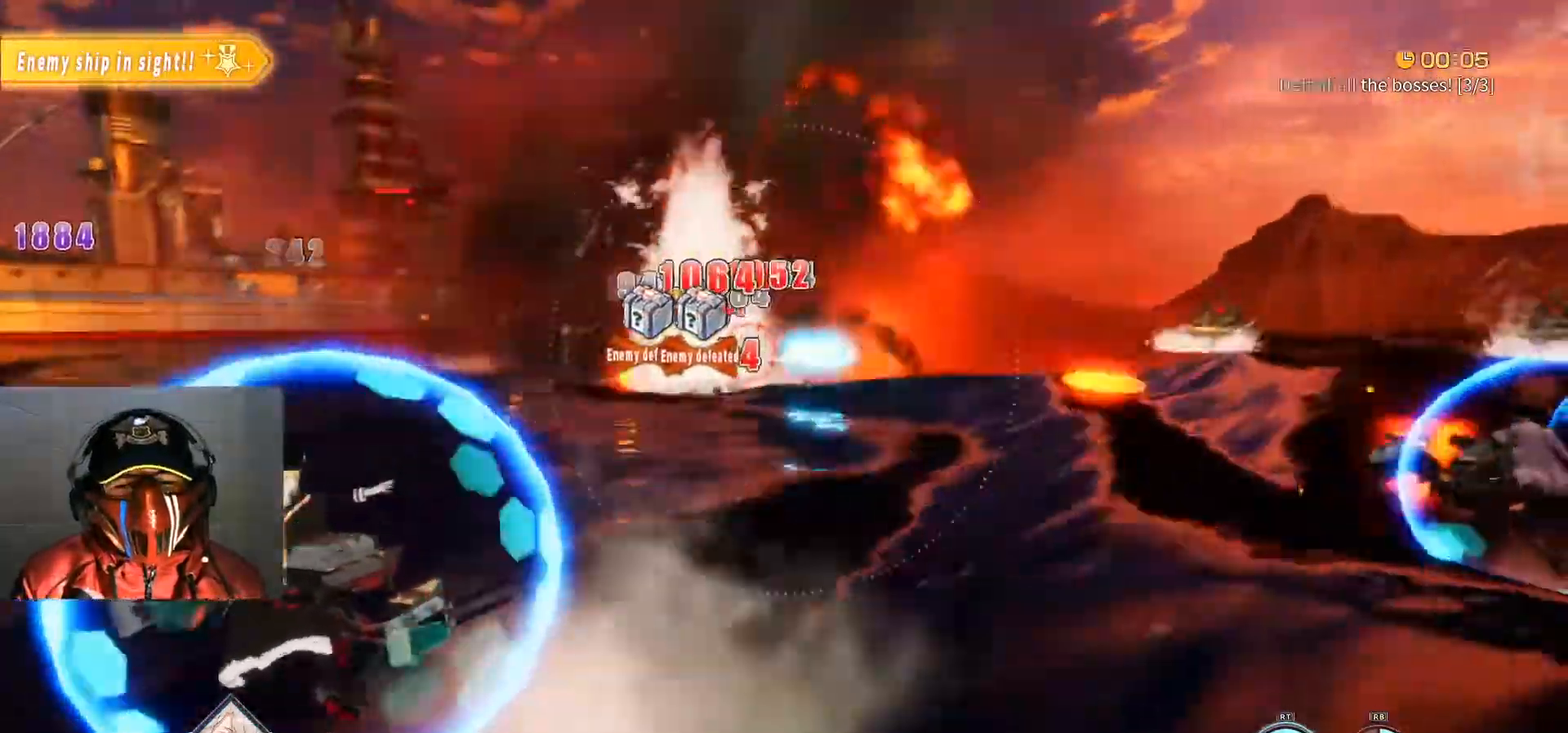
{"buttons": [], "left_stick": "up-left", "right_stick": "left", "events": [[450, "right_stick", "left"]]}
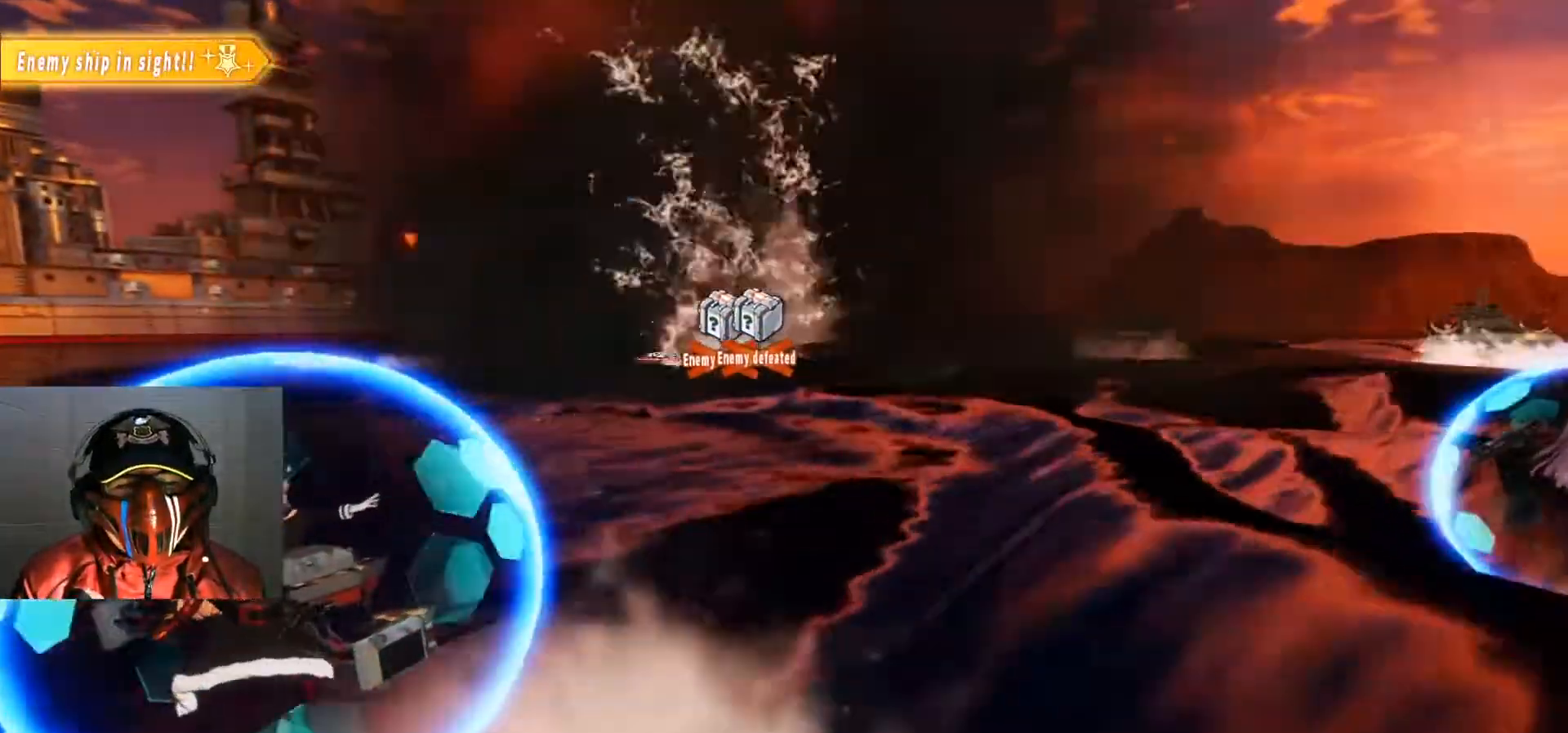
{"buttons": [], "left_stick": "center", "right_stick": "center", "events": [[117, "left_stick", "up"], [184, "right_stick", "center"], [301, "left_stick", "up-right"], [434, "left_stick", "center"]]}
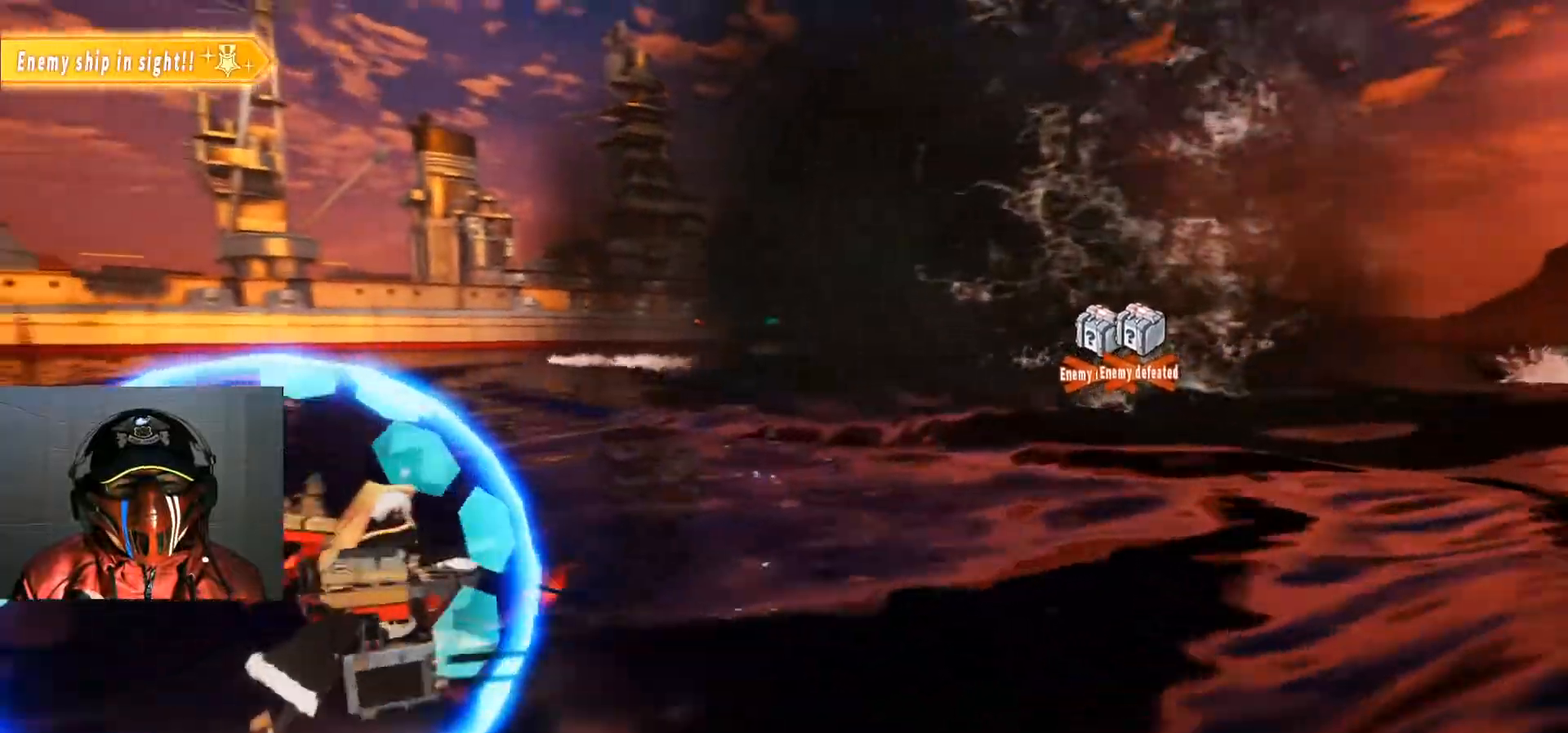
{"buttons": [], "left_stick": "center", "right_stick": "up-left", "events": [[450, "right_stick", "up-left"]]}
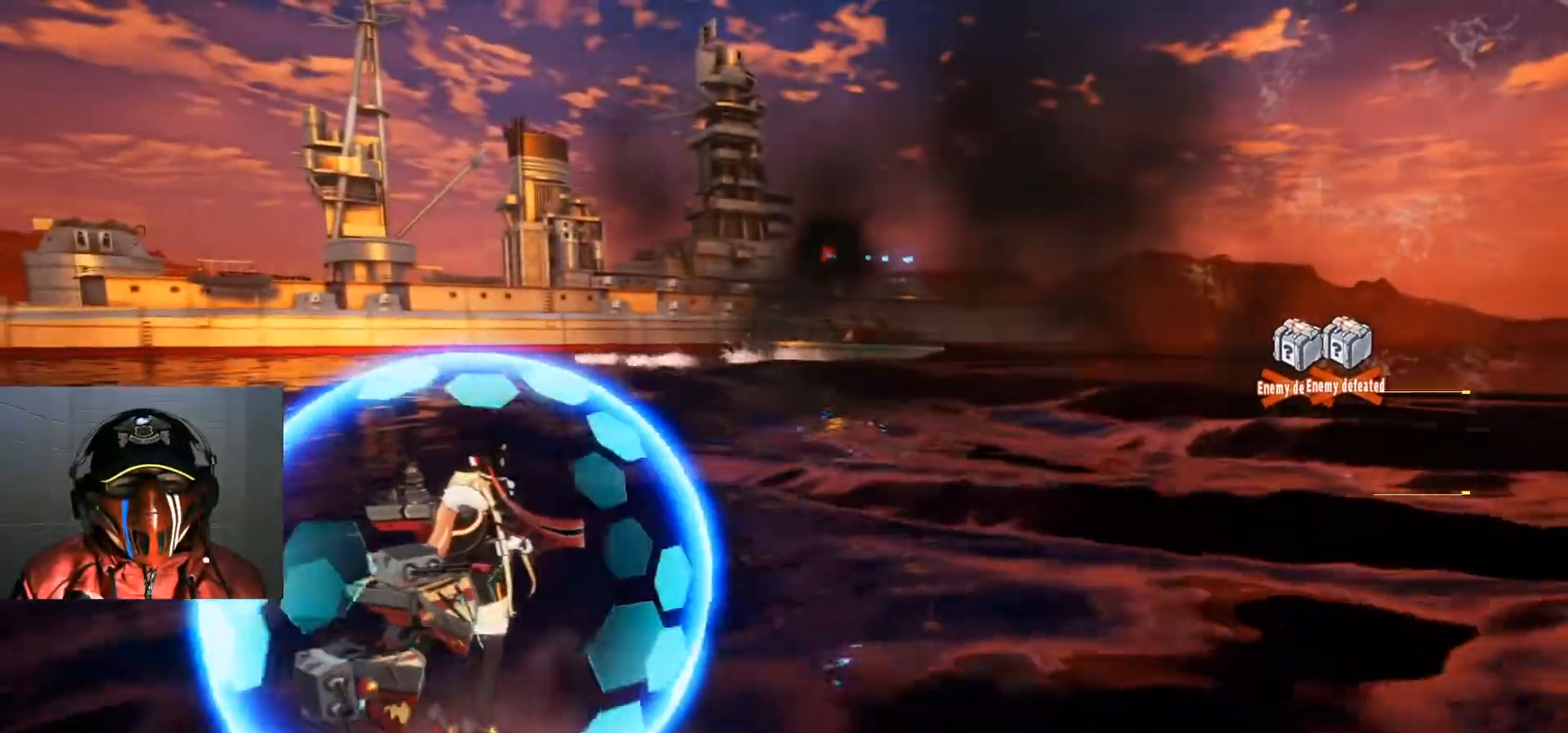
{"buttons": [], "left_stick": "center", "right_stick": "center"}